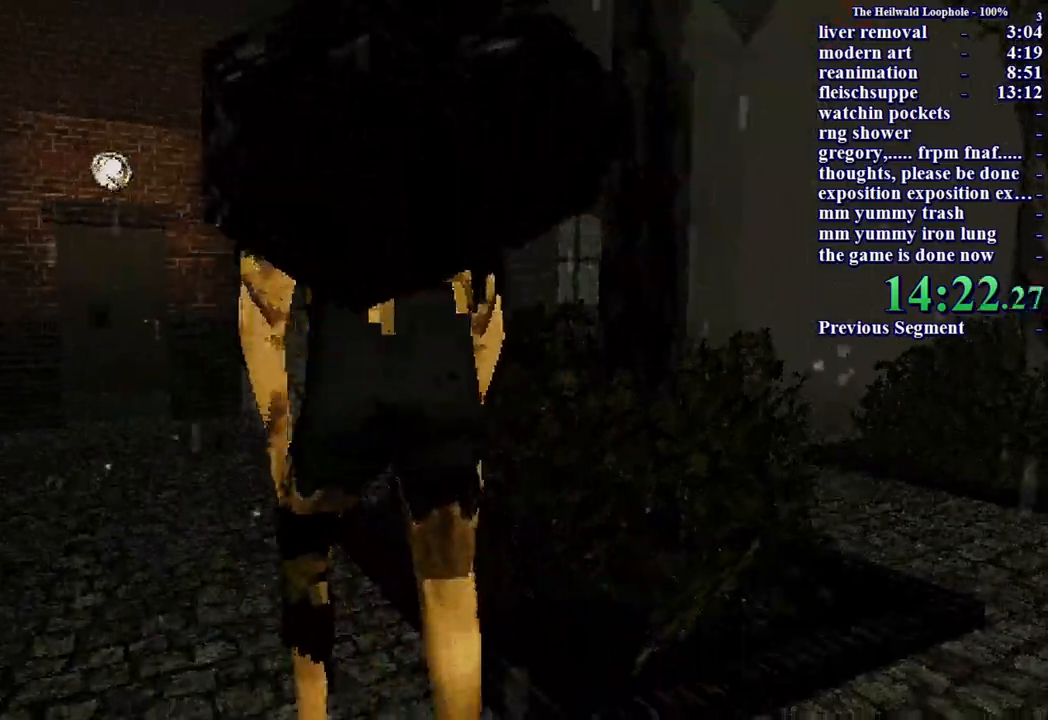
Gameplay with keyboard and mouse; each line is a JSON object with the keys and mouse buttons held at the frame after it. "events" lists presses ("down") and releases ("up") of "a", "ctrl", "d", "s", "shift", "space", "w", "mouse_left" and "mouse_right" between this image and that frame as [ms after this image, input, new state], when the widget could be followed in between. "mouse_left", "mouse_right" = the "left", "right" buttons of the "mouse" list. No other keys are recorded. Mouse movement is not recorded.
{"keys": ["a", "w"], "mouse": [], "events": [[33, "w", "down"]]}
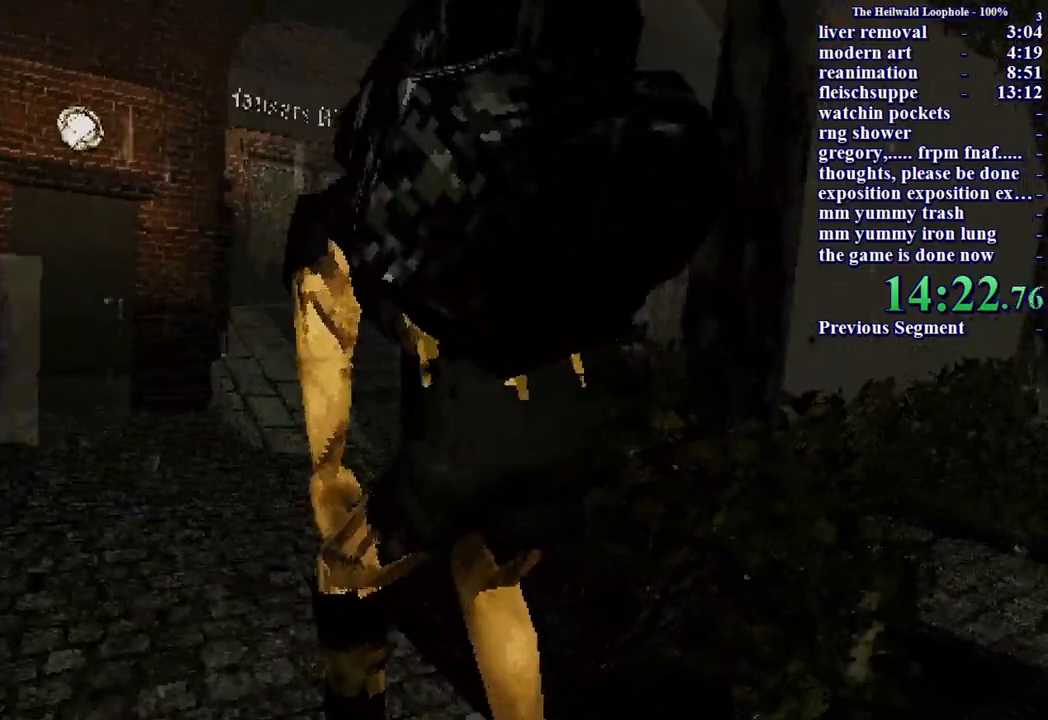
{"keys": ["a", "w"], "mouse": [], "events": []}
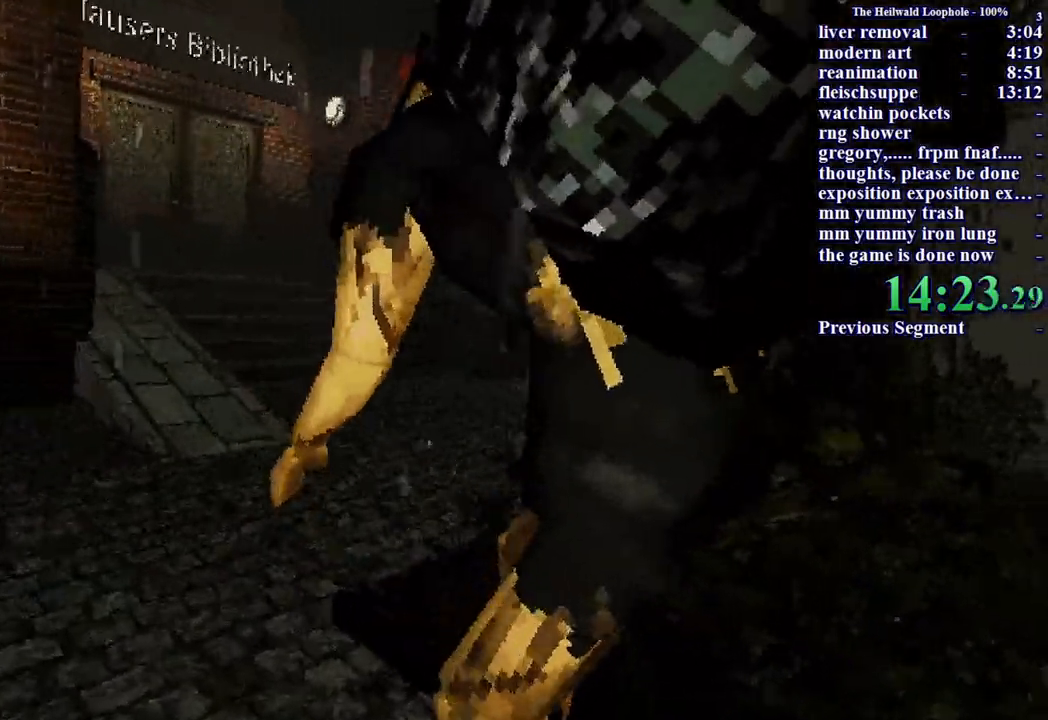
{"keys": ["a", "w"], "mouse": [], "events": [[67, "ctrl", "down"], [150, "ctrl", "up"], [250, "ctrl", "down"], [350, "ctrl", "up"]]}
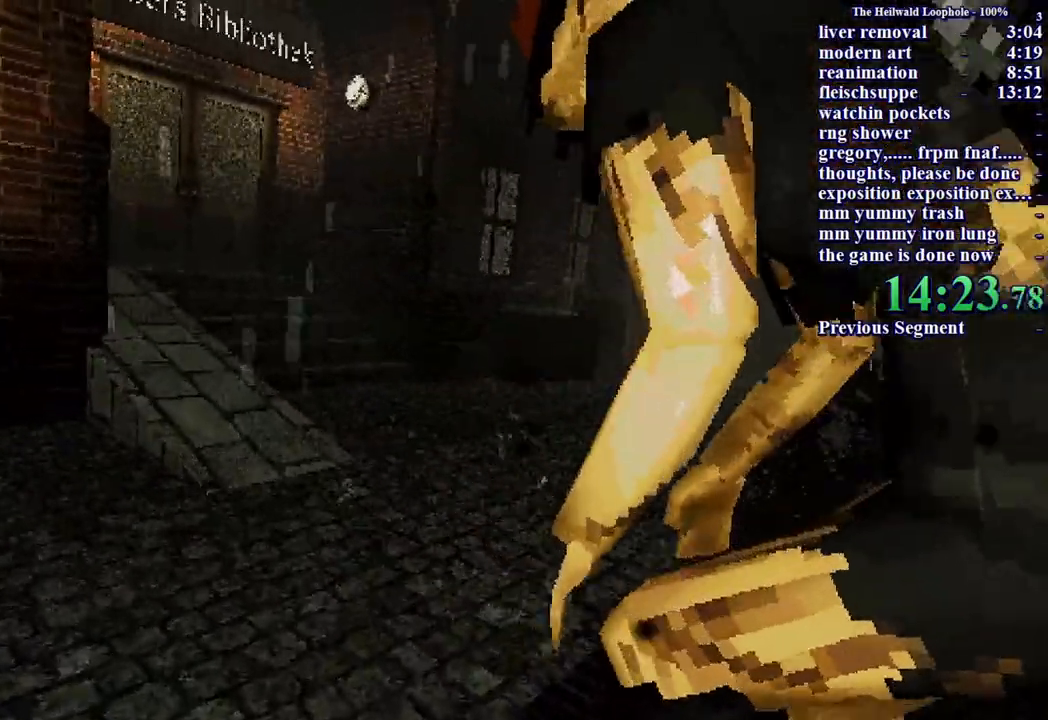
{"keys": ["a", "w"], "mouse": [], "events": [[33, "ctrl", "down"], [133, "a", "up"], [183, "a", "down"], [183, "ctrl", "up"], [233, "ctrl", "down"], [367, "ctrl", "up"]]}
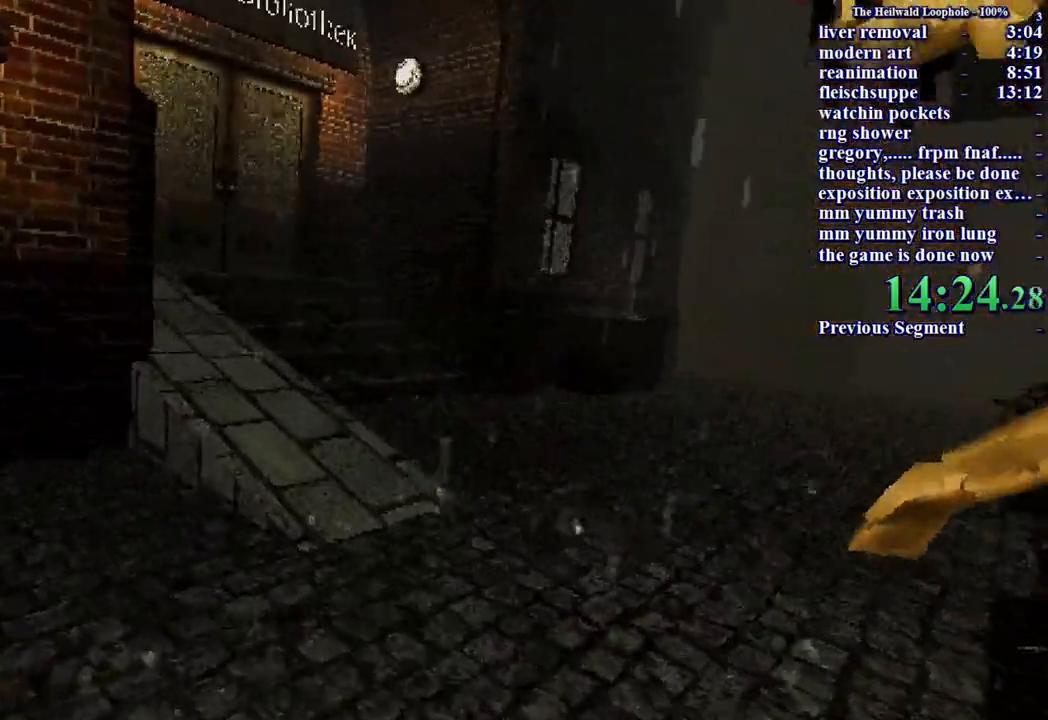
{"keys": [], "mouse": [], "events": [[233, "a", "up"], [233, "w", "up"]]}
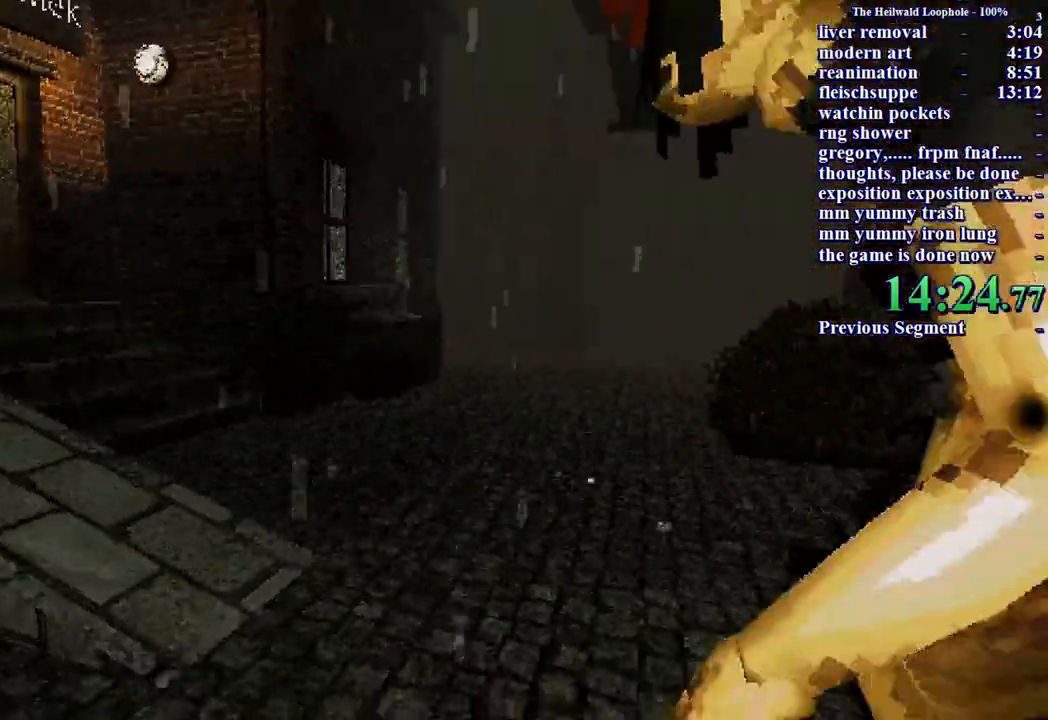
{"keys": [], "mouse": [], "events": []}
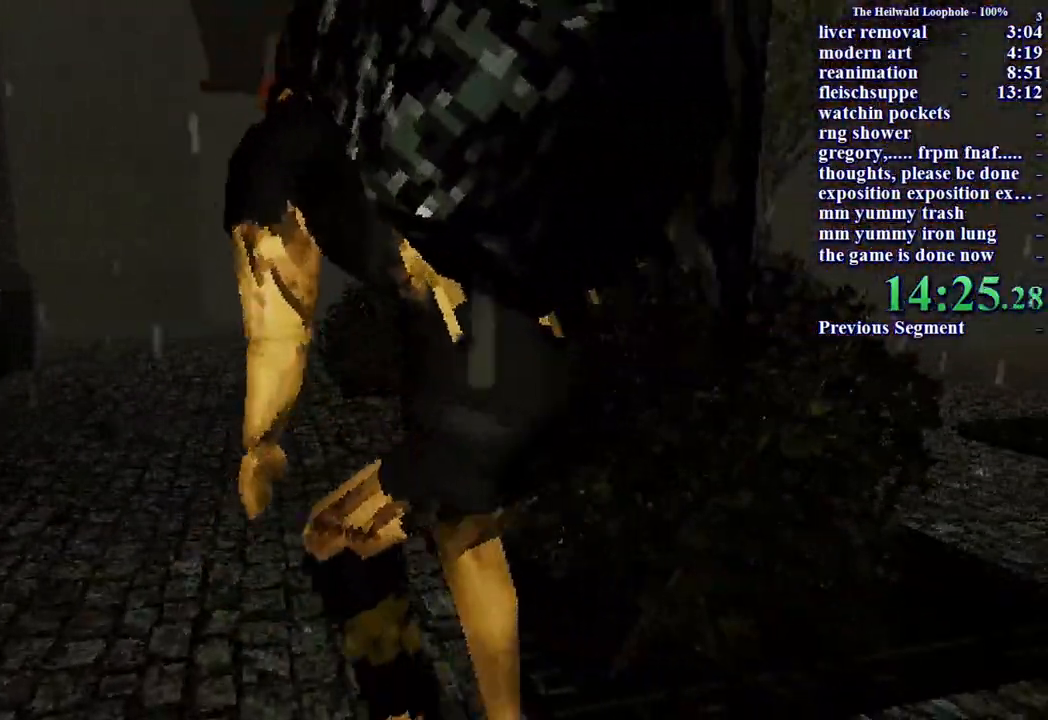
{"keys": [], "mouse": [], "events": []}
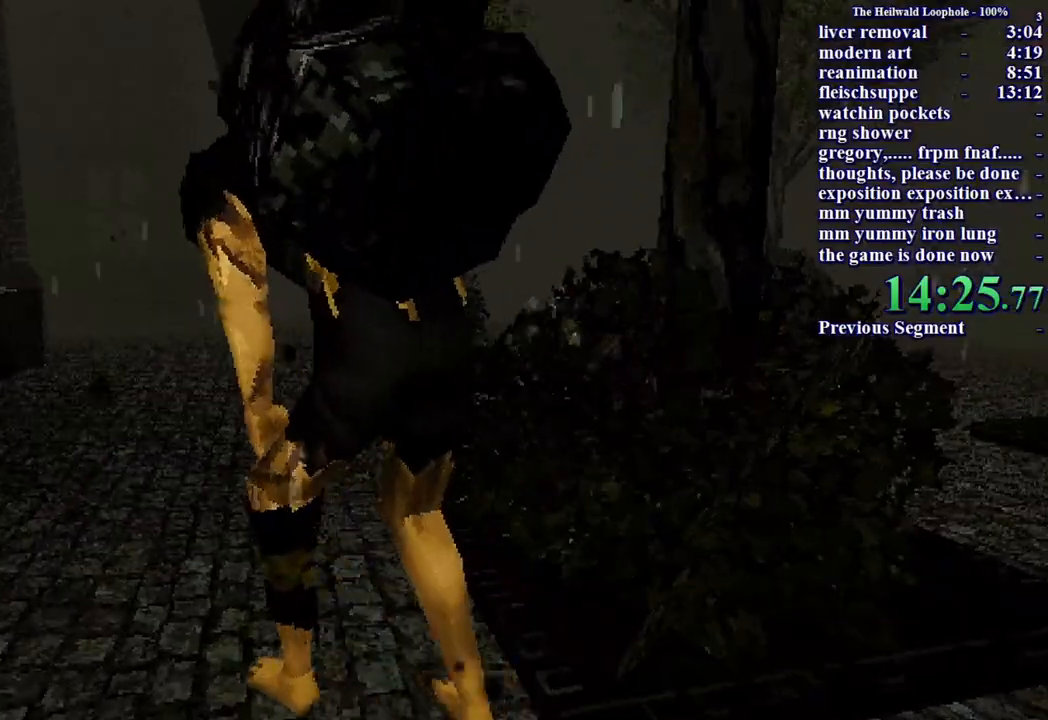
{"keys": [], "mouse": [], "events": []}
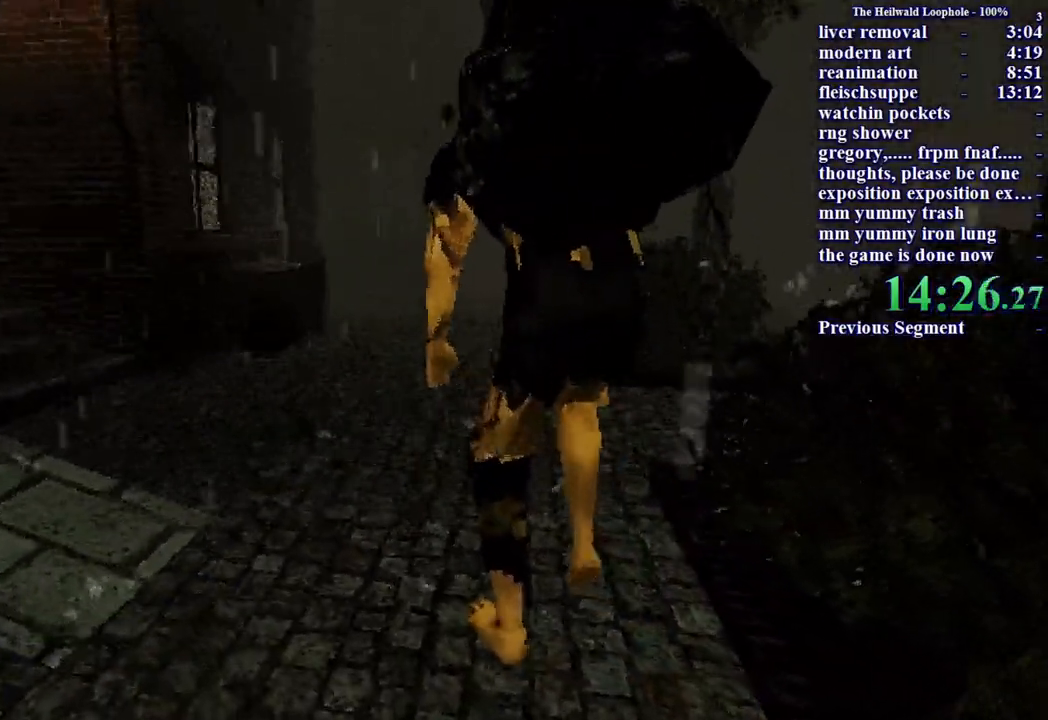
{"keys": ["w"], "mouse": [], "events": [[167, "w", "down"]]}
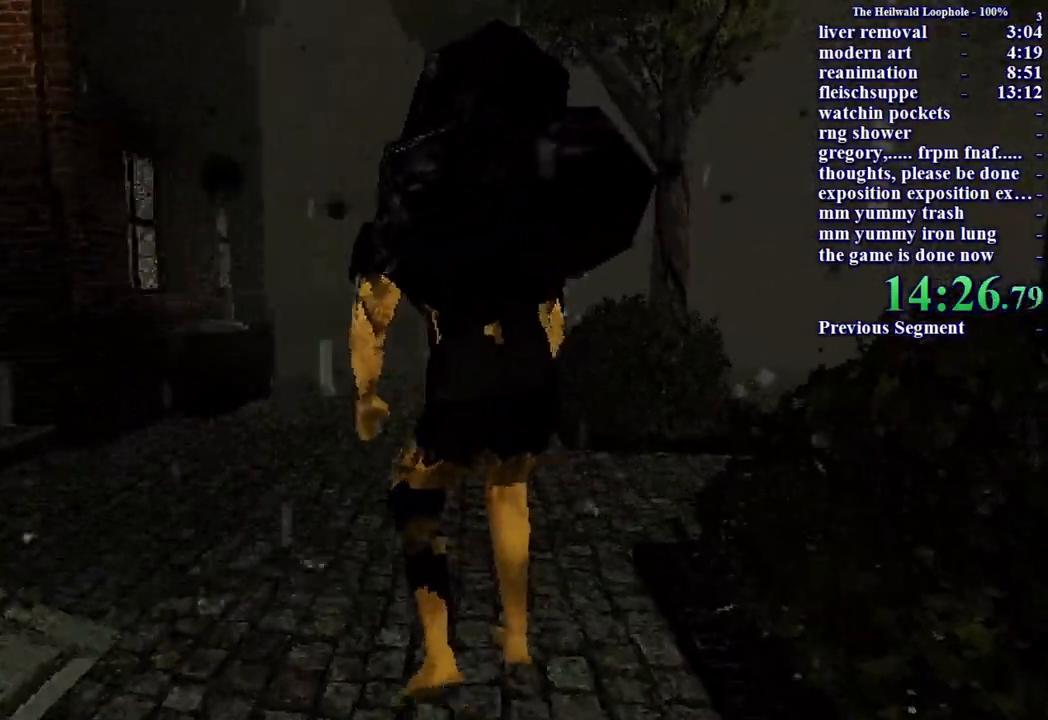
{"keys": ["w"], "mouse": [], "events": []}
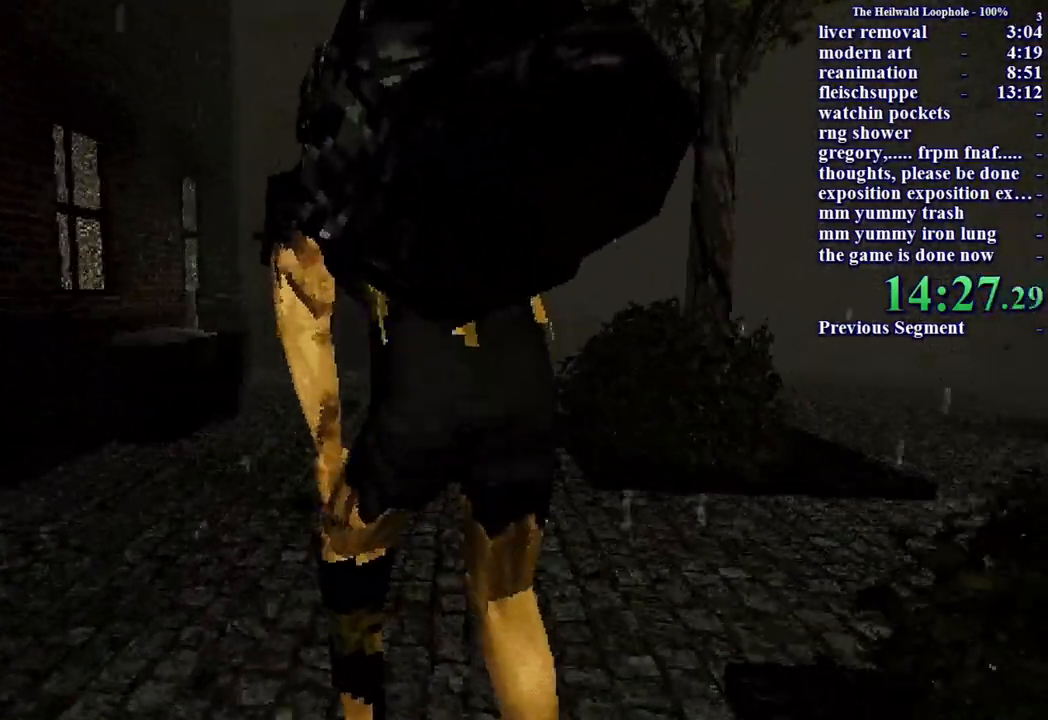
{"keys": [], "mouse": [], "events": [[183, "w", "up"]]}
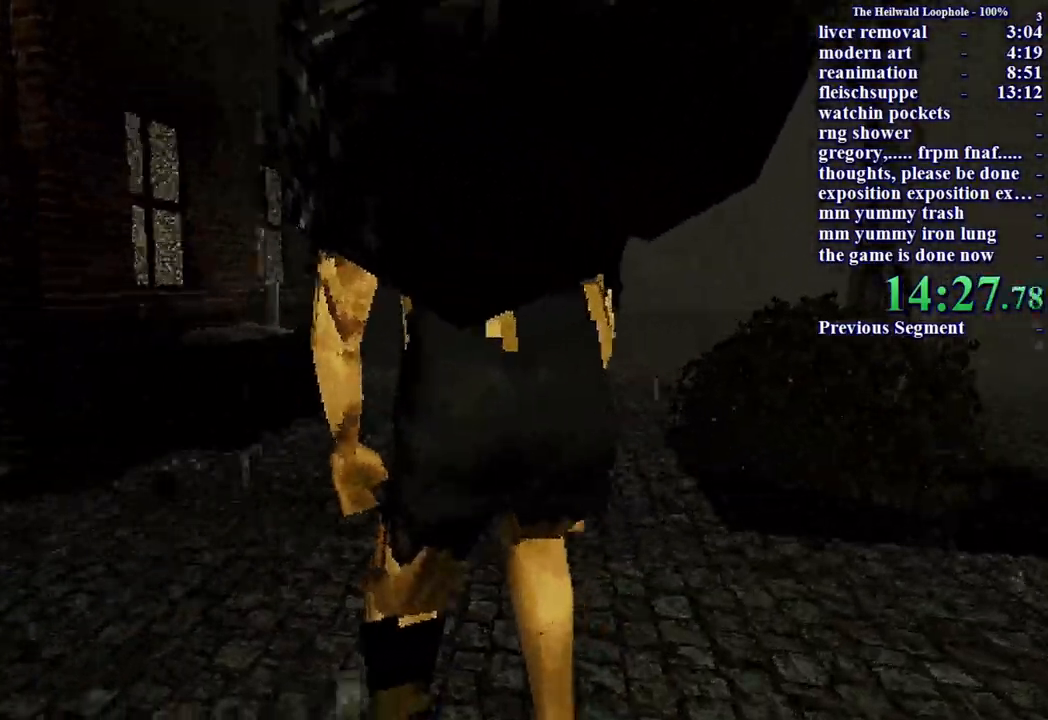
{"keys": ["w"], "mouse": [], "events": [[250, "w", "down"]]}
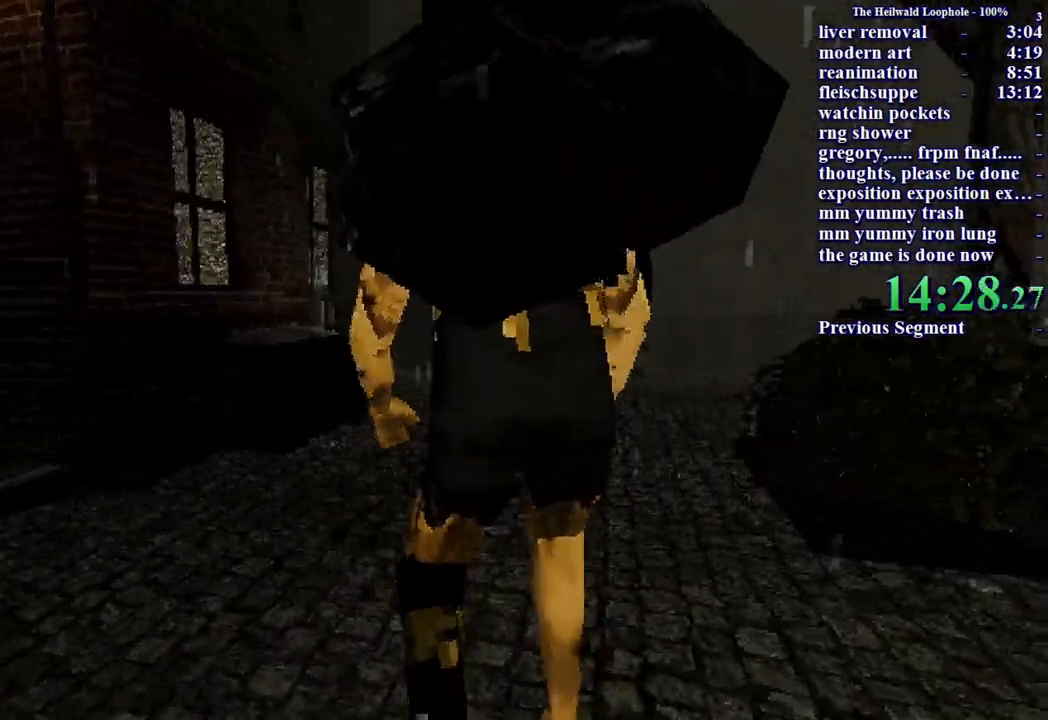
{"keys": [], "mouse": [], "events": [[317, "w", "up"]]}
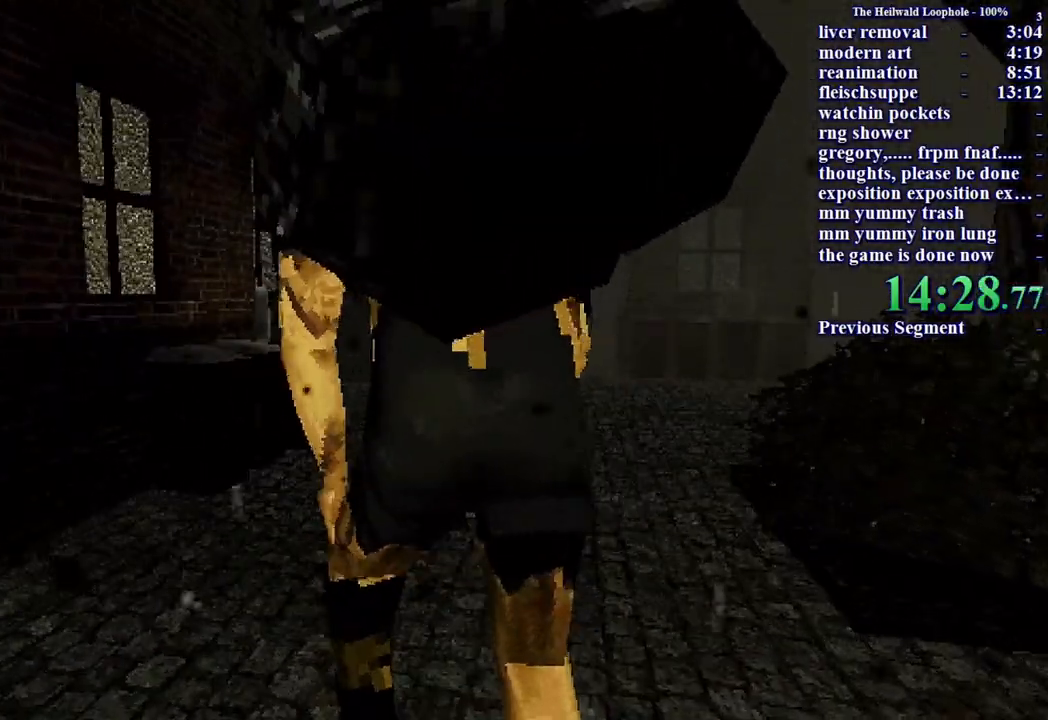
{"keys": ["w"], "mouse": [], "events": [[50, "w", "down"], [333, "w", "up"], [383, "w", "down"]]}
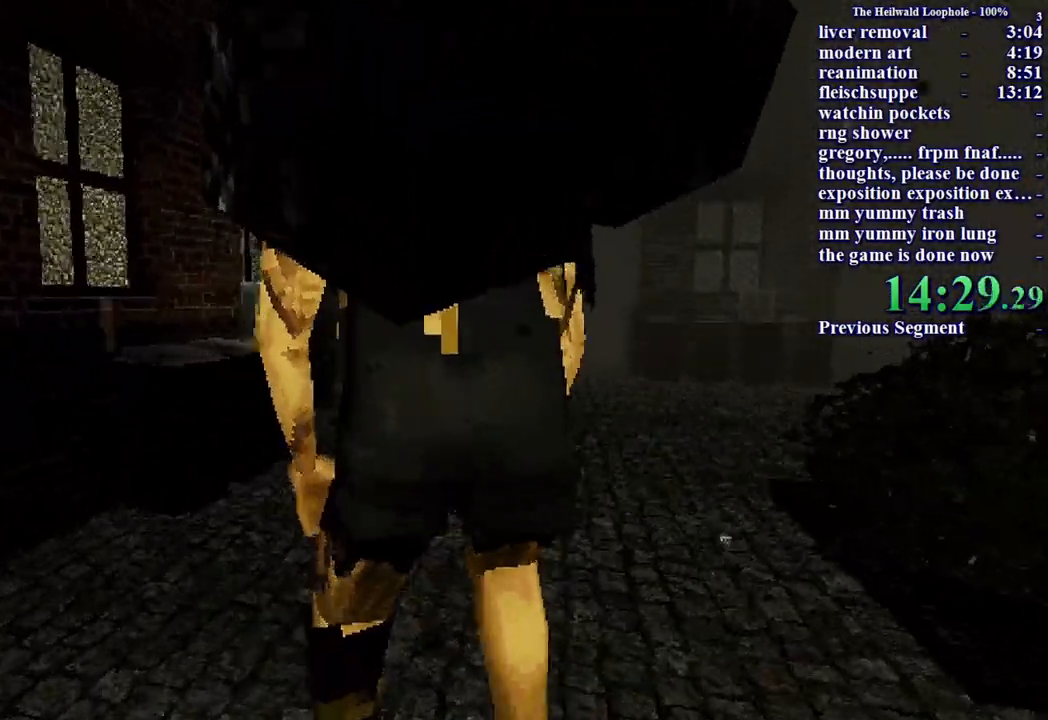
{"keys": ["w"], "mouse": [], "events": [[67, "d", "down"], [350, "d", "up"]]}
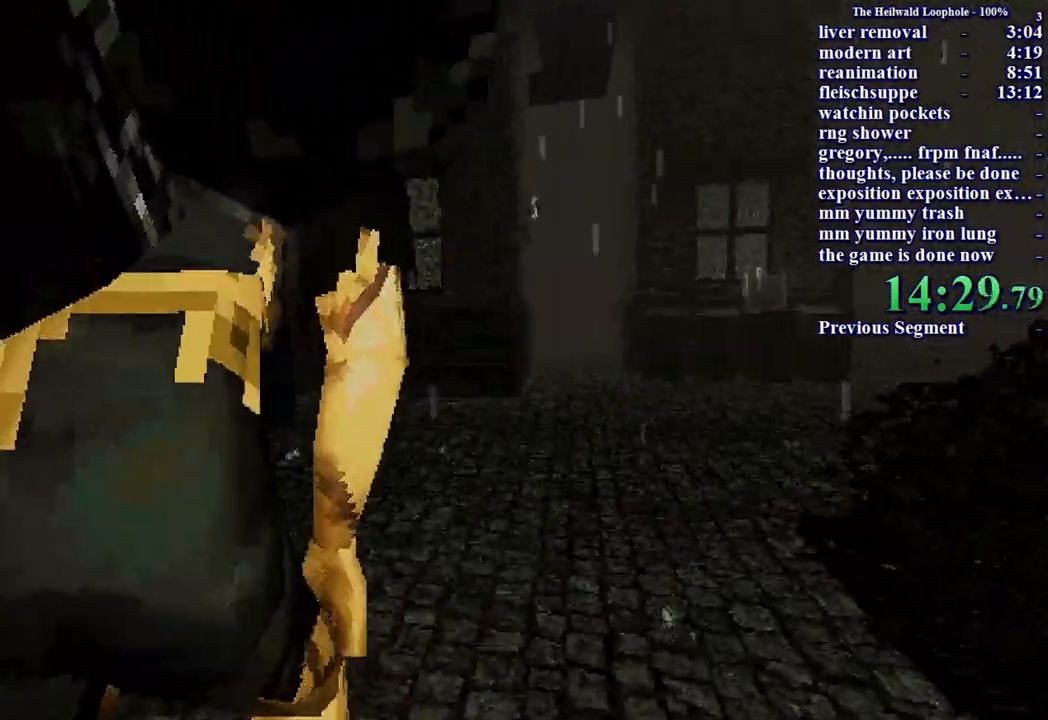
{"keys": ["d", "w"], "mouse": [], "events": [[167, "d", "down"]]}
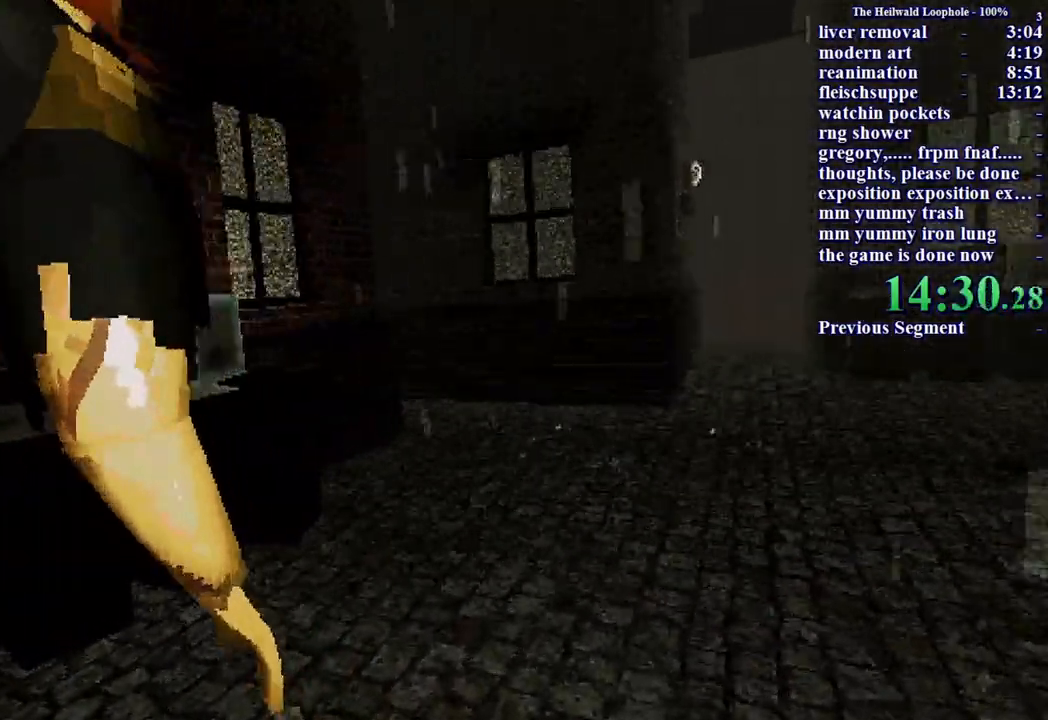
{"keys": ["a"], "mouse": [], "events": [[283, "w", "up"], [433, "a", "down"], [433, "d", "up"]]}
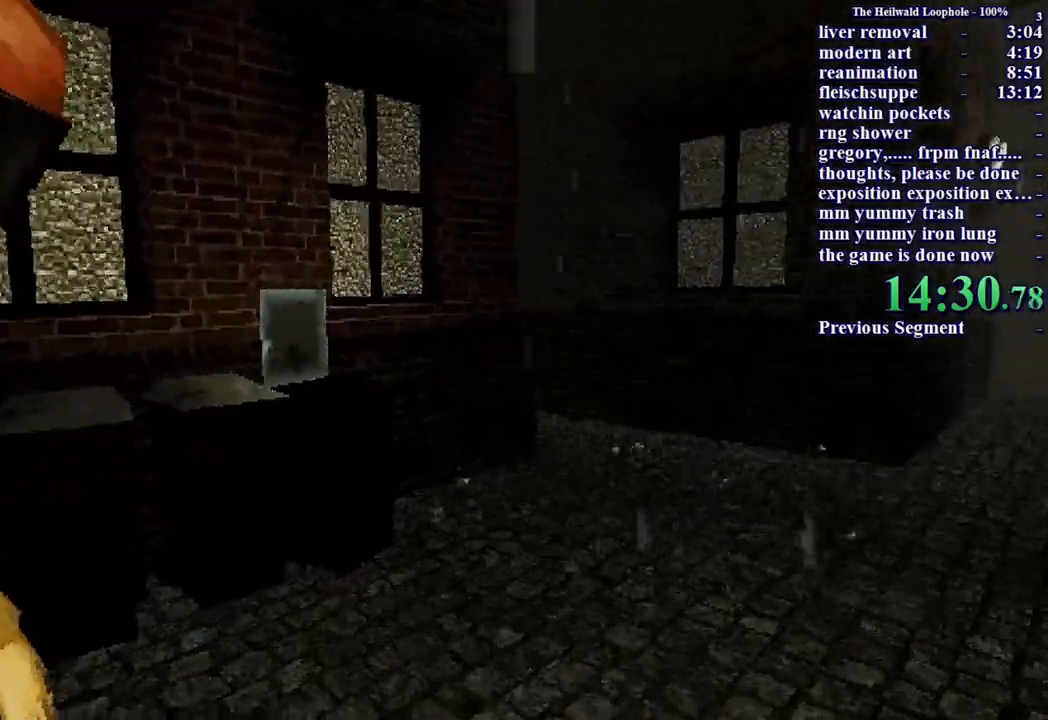
{"keys": ["d", "w"], "mouse": [], "events": [[67, "s", "down"], [167, "a", "up"], [200, "s", "up"], [433, "d", "down"], [433, "w", "down"]]}
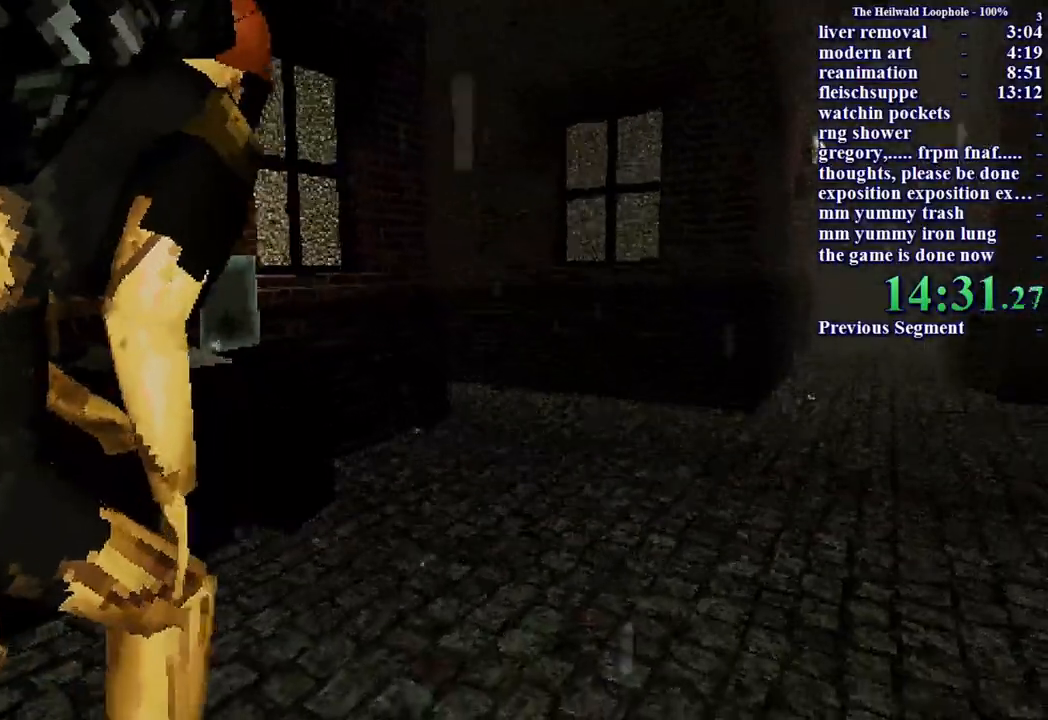
{"keys": ["d", "w"], "mouse": [], "events": [[117, "d", "up"], [217, "w", "up"], [417, "d", "down"], [417, "w", "down"]]}
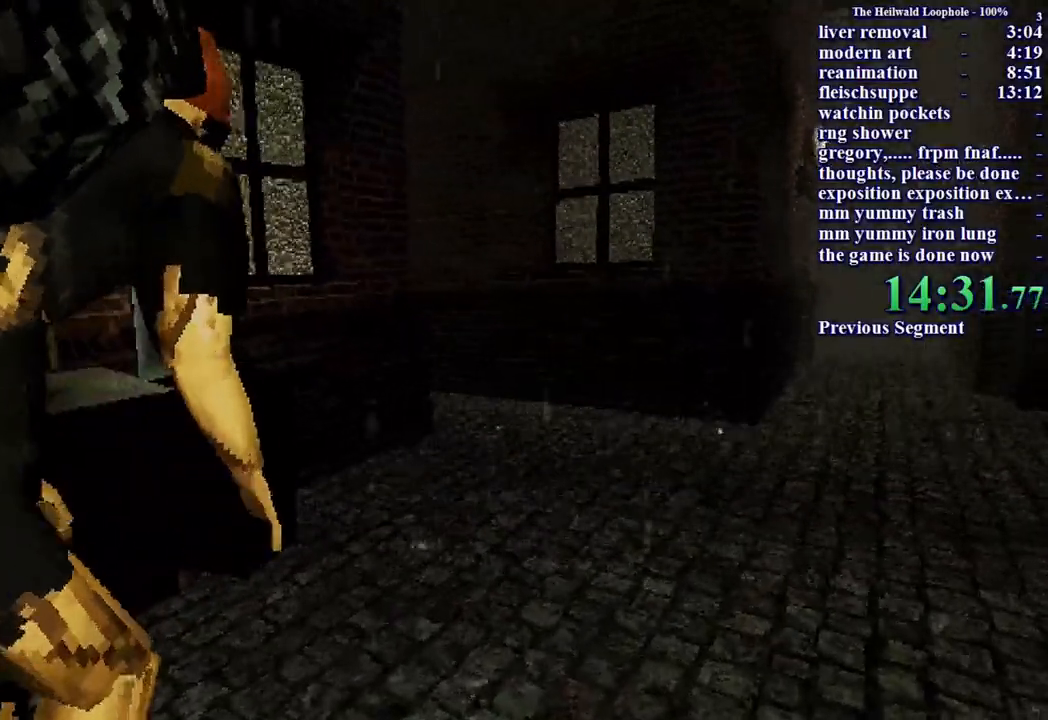
{"keys": ["d", "w"], "mouse": [], "events": []}
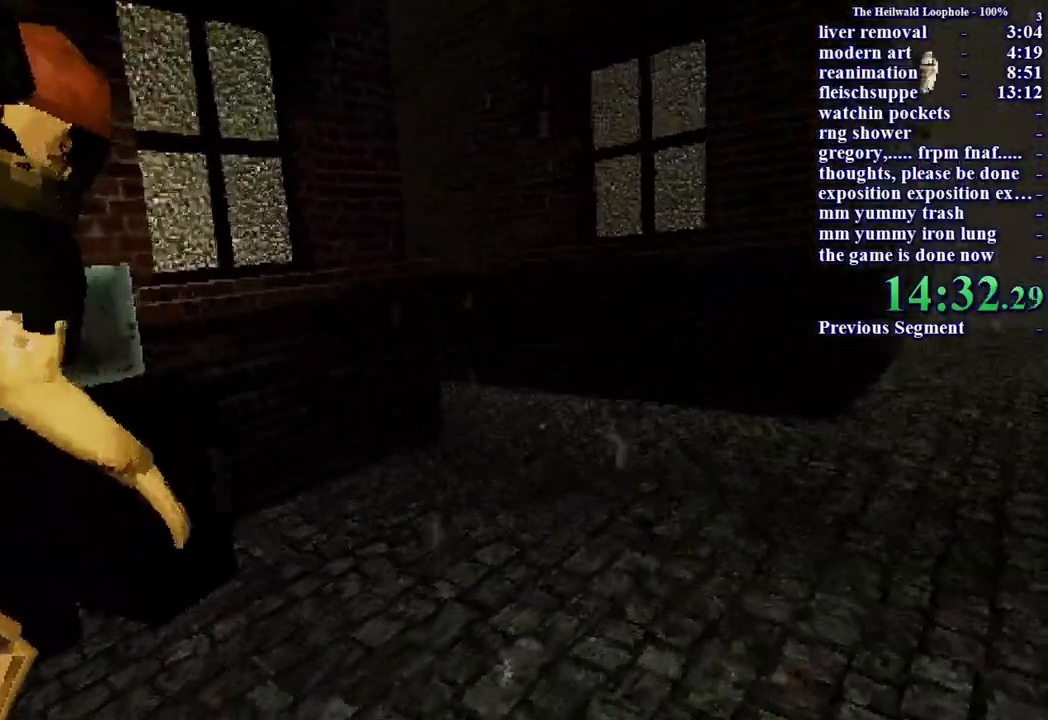
{"keys": ["d", "w"], "mouse": [], "events": []}
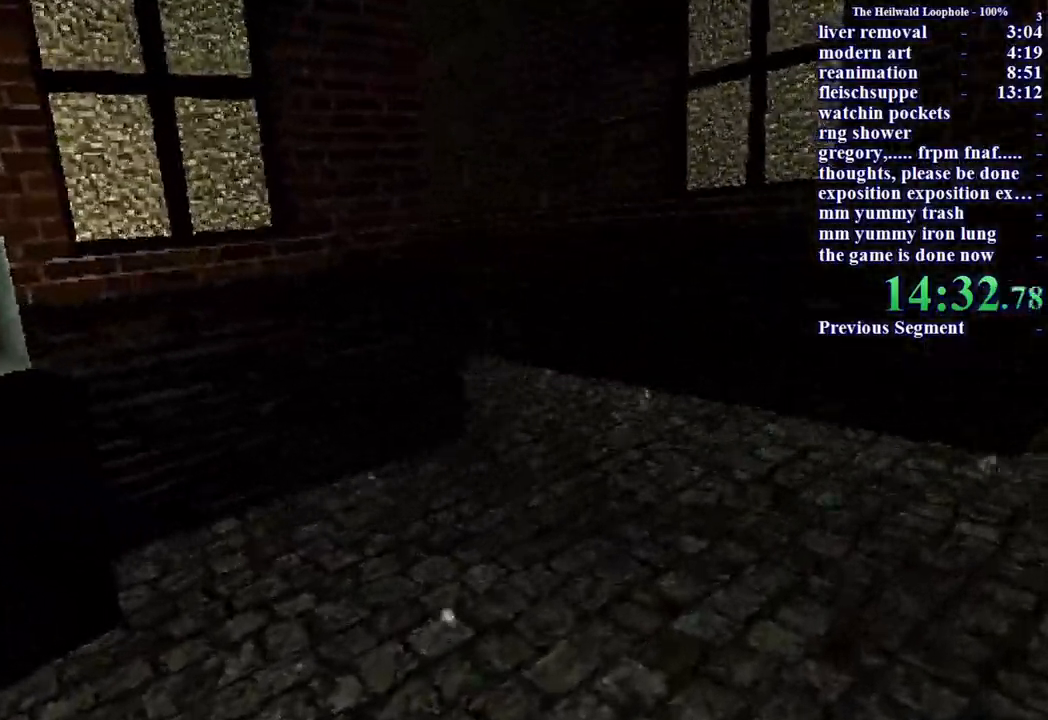
{"keys": ["d", "w"], "mouse": [], "events": []}
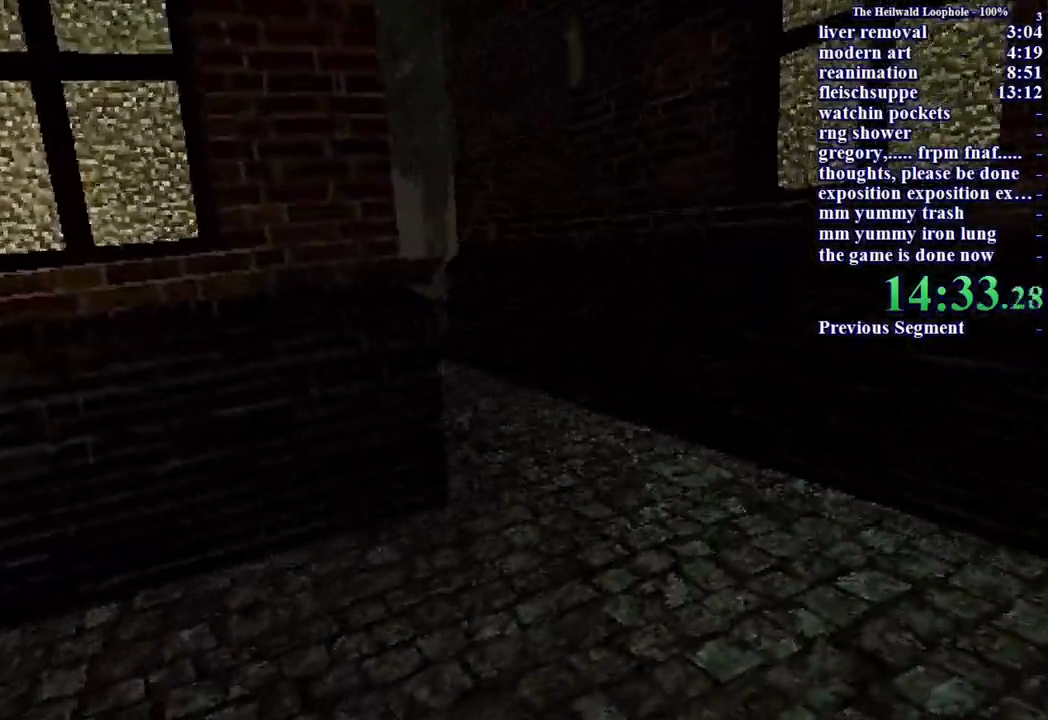
{"keys": ["d", "w"], "mouse": [], "events": []}
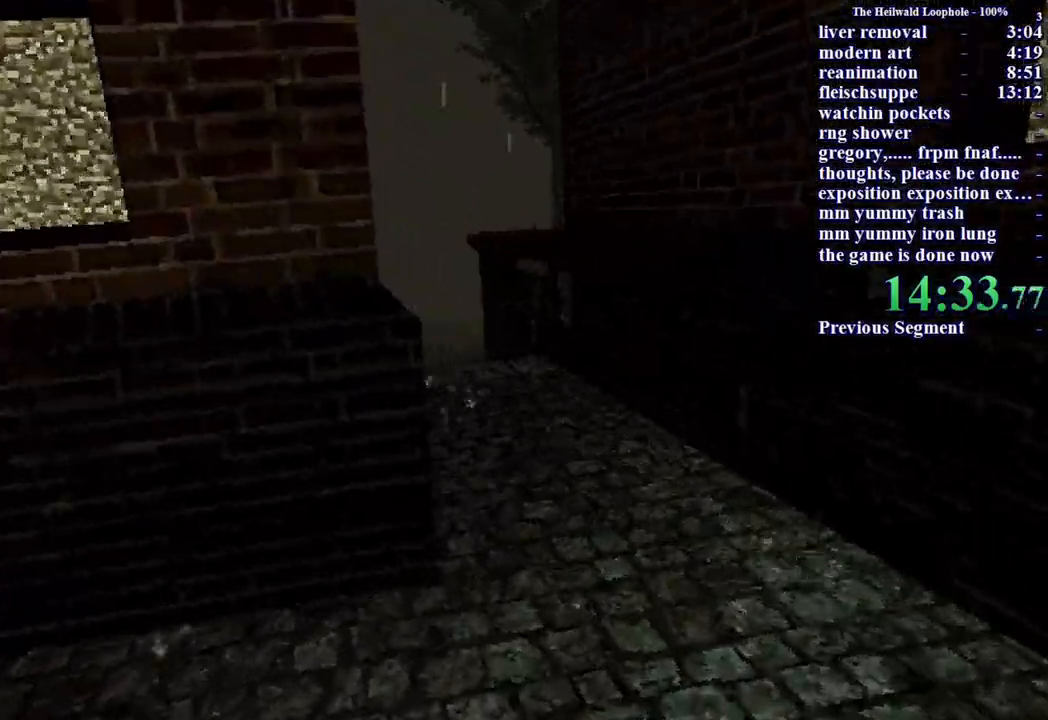
{"keys": ["d"], "mouse": [], "events": [[417, "w", "up"]]}
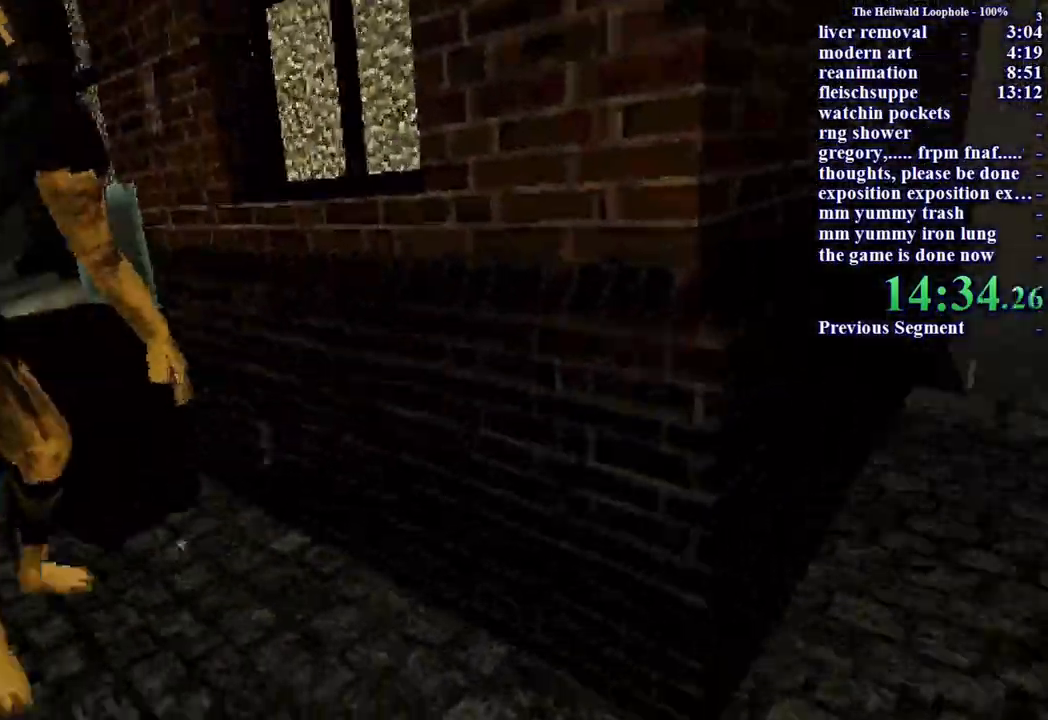
{"keys": ["d", "s"], "mouse": [], "events": [[50, "s", "down"], [333, "ctrl", "down"], [433, "ctrl", "up"]]}
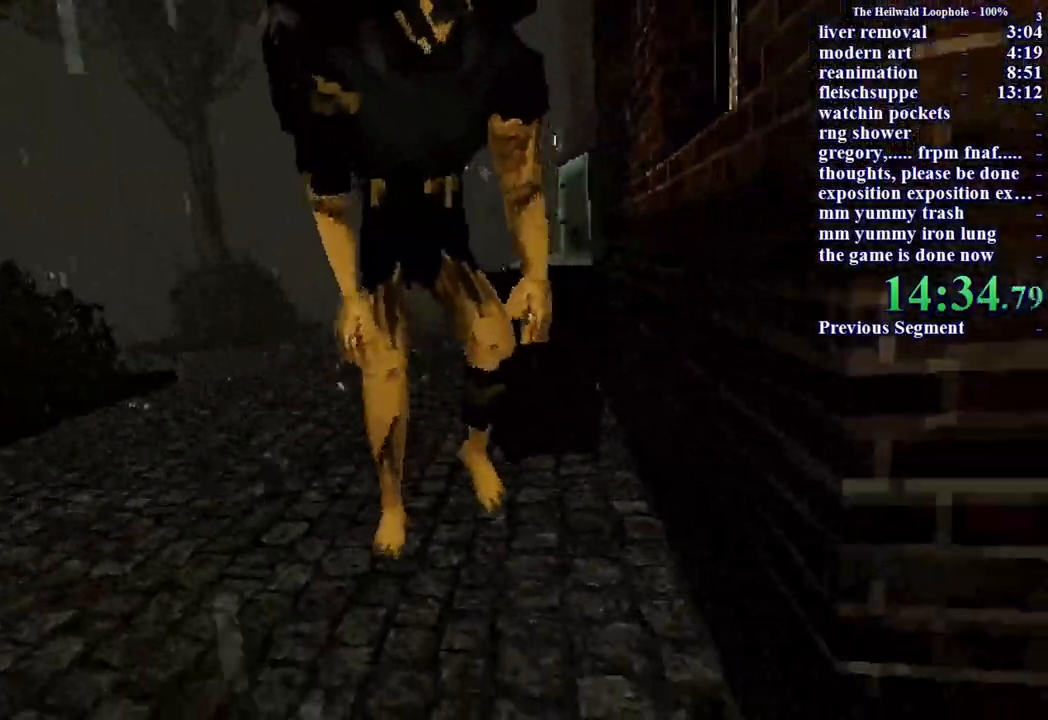
{"keys": ["d"], "mouse": [], "events": [[17, "ctrl", "down"], [117, "ctrl", "up"], [250, "s", "up"], [400, "ctrl", "down"], [433, "ctrl", "up"]]}
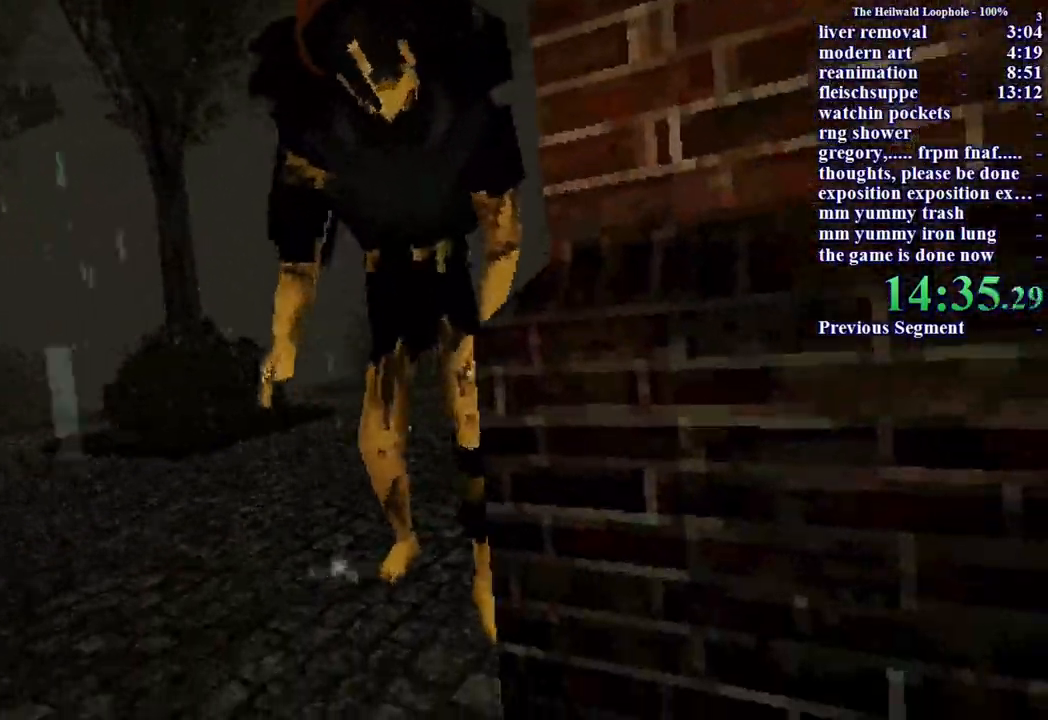
{"keys": ["ctrl"], "mouse": [], "events": [[33, "ctrl", "down"], [117, "ctrl", "up"], [117, "d", "up"], [317, "ctrl", "down"], [417, "ctrl", "up"], [467, "ctrl", "down"]]}
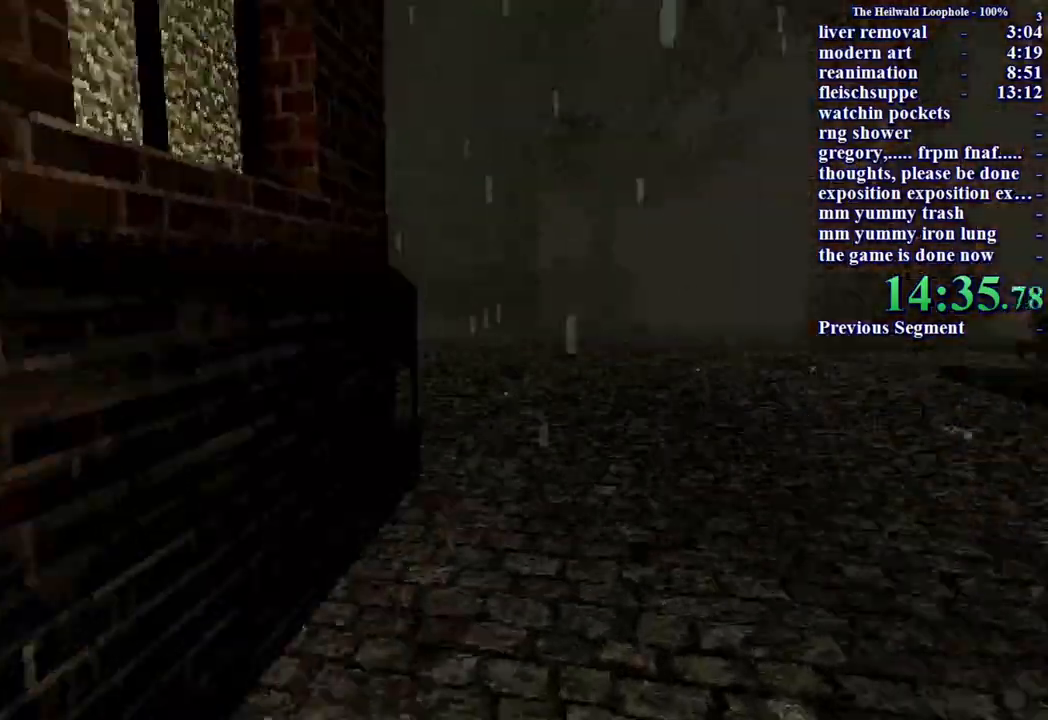
{"keys": ["a"], "mouse": [], "events": [[100, "ctrl", "up"], [100, "w", "down"], [333, "a", "down"], [383, "w", "up"]]}